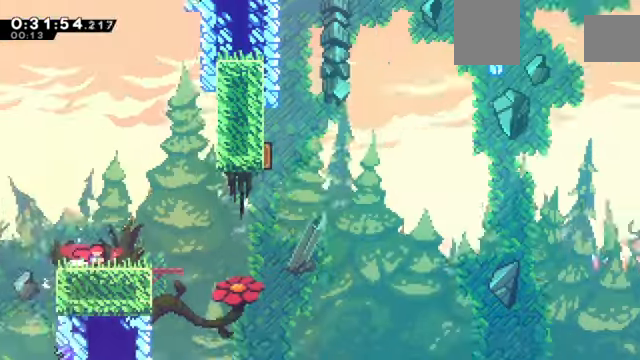
Gameplay with keyboard; each line is a JSON object with the keys held at the frame after it. "events" lists presses ("down") and releases ("up") of "a", "c", "d", "down", "e", "left", "q", "right", "s", "up", "w", "x" and "z" between this image and that frame as [ms after this image, input, new state], when the widget could be followed in between. No other keys are recorded. Mouse input is not recorded.
{"keys": ["c", "right", "z"], "events": [[133, "down", "up"], [367, "c", "down"]]}
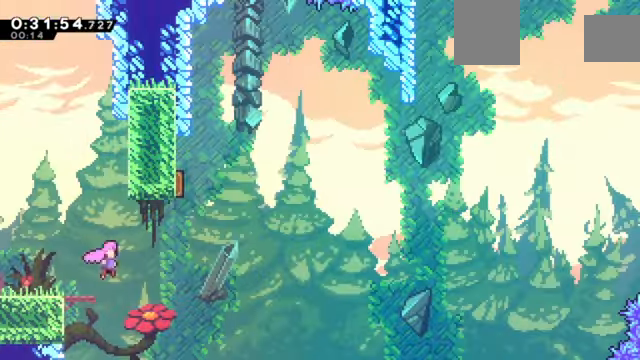
{"keys": ["left"], "events": [[200, "c", "up"], [200, "right", "up"], [200, "up", "down"], [200, "x", "down"], [334, "up", "up"], [334, "x", "up"], [334, "z", "up"], [401, "left", "down"]]}
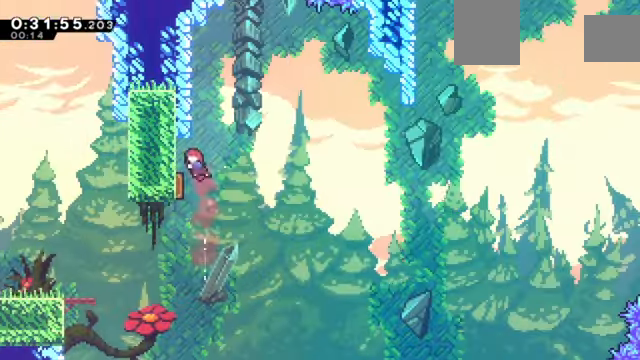
{"keys": ["right"], "events": [[133, "left", "up"], [300, "right", "down"]]}
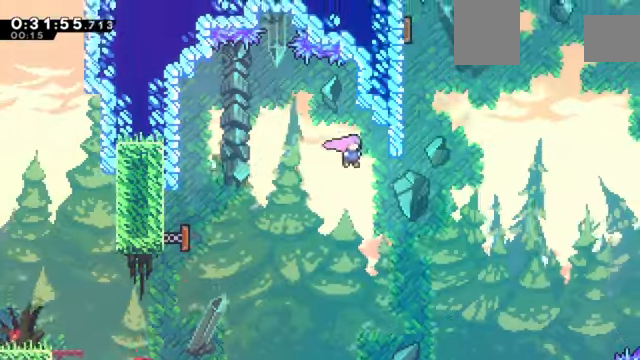
{"keys": ["left", "up"], "events": [[200, "up", "down"], [234, "x", "down"], [367, "right", "up"], [367, "x", "up"], [434, "up", "up"], [467, "left", "down"], [467, "up", "down"]]}
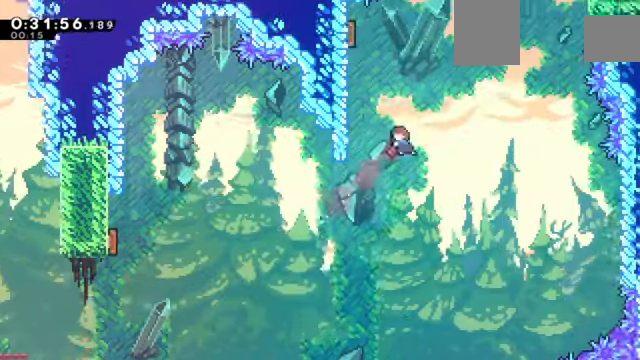
{"keys": ["c", "right", "z"], "events": [[33, "x", "down"], [33, "z", "down"], [200, "x", "up"], [267, "up", "up"], [300, "c", "down"], [300, "left", "up"], [500, "right", "down"]]}
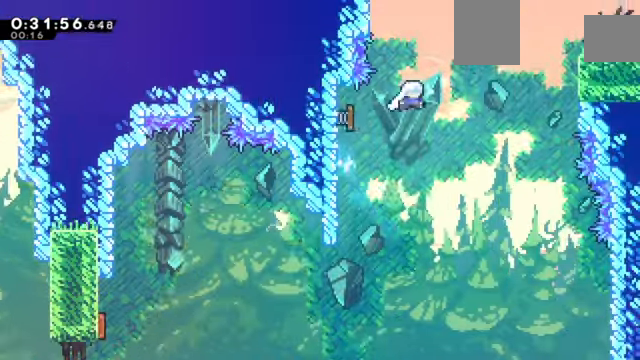
{"keys": ["down", "right", "z"], "events": [[234, "c", "up"], [234, "up", "down"], [267, "x", "down"], [367, "up", "up"], [401, "x", "up"], [501, "down", "down"]]}
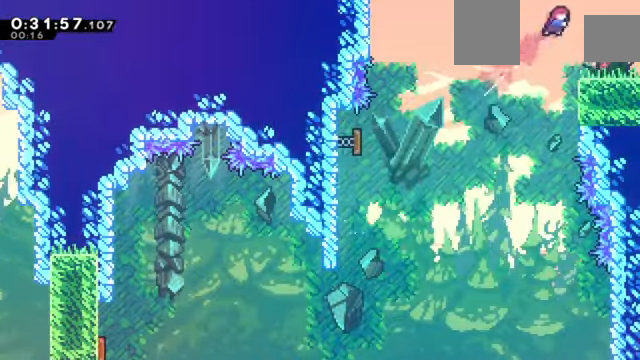
{"keys": ["c", "right", "z"], "events": [[33, "x", "down"], [133, "x", "up"], [200, "c", "down"], [267, "down", "up"]]}
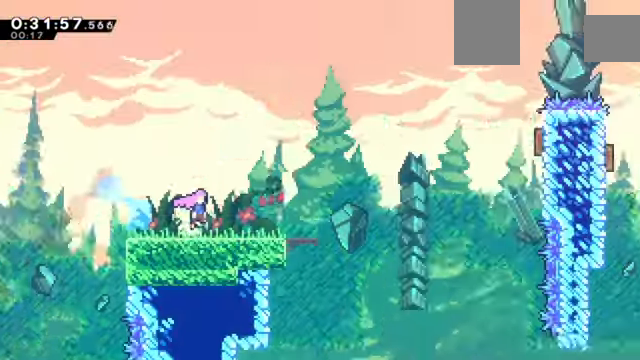
{"keys": ["down", "right", "z"], "events": [[400, "c", "up"], [433, "down", "down"]]}
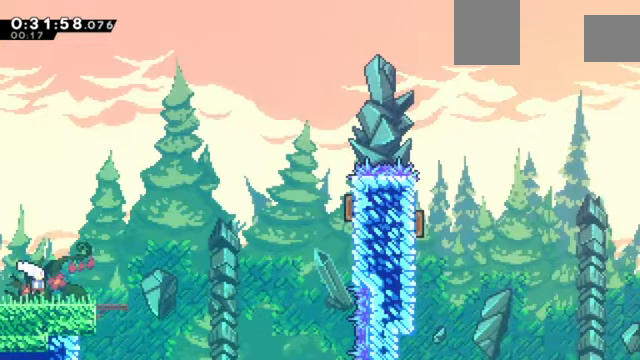
{"keys": ["right", "up", "z"], "events": [[33, "x", "down"], [67, "x", "up"], [167, "c", "down"], [167, "down", "up"], [501, "c", "up"], [501, "up", "down"]]}
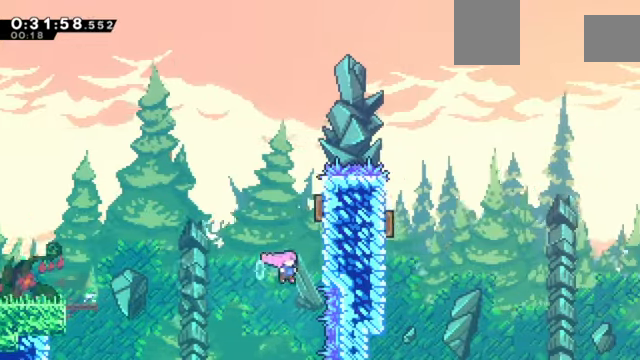
{"keys": ["right", "z"], "events": [[33, "x", "down"], [166, "x", "up"], [233, "right", "up"], [267, "x", "down"], [467, "right", "down"], [467, "up", "up"], [467, "x", "up"]]}
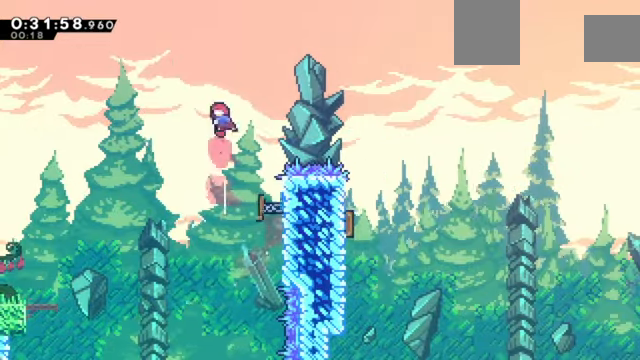
{"keys": ["right"], "events": [[100, "x", "down"], [334, "x", "up"], [401, "z", "up"]]}
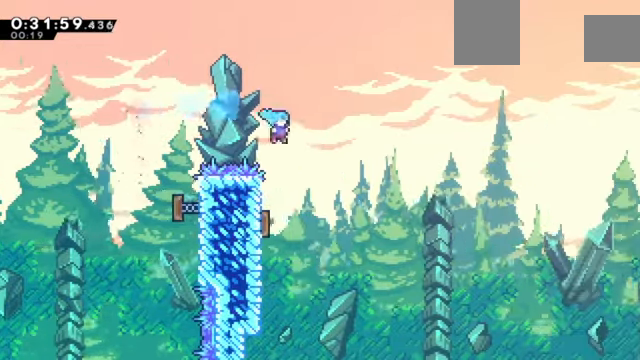
{"keys": ["right"], "events": [[33, "right", "up"], [100, "left", "down"], [400, "left", "up"], [400, "right", "down"]]}
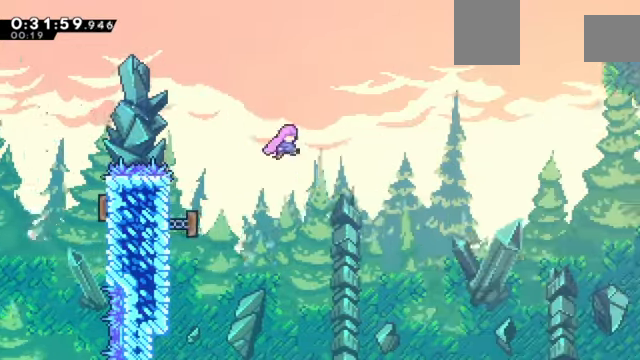
{"keys": ["right", "x"], "events": [[367, "x", "down"]]}
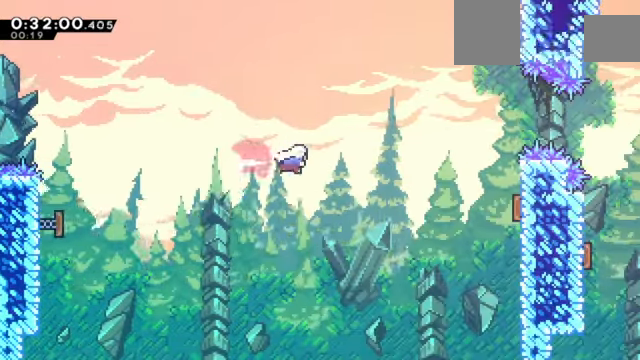
{"keys": ["right", "x"], "events": [[66, "x", "up"], [333, "x", "down"]]}
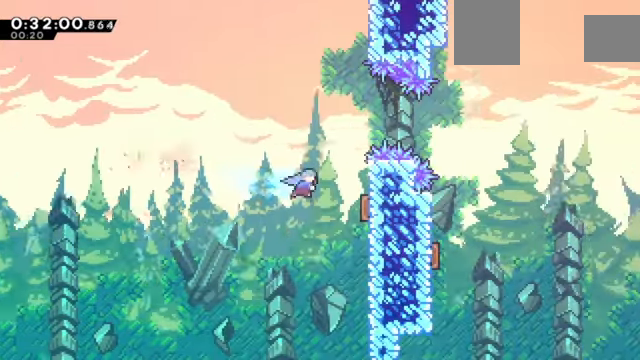
{"keys": [], "events": [[33, "x", "up"], [167, "right", "up"], [167, "up", "down"], [200, "x", "down"], [334, "x", "up"], [401, "up", "up"]]}
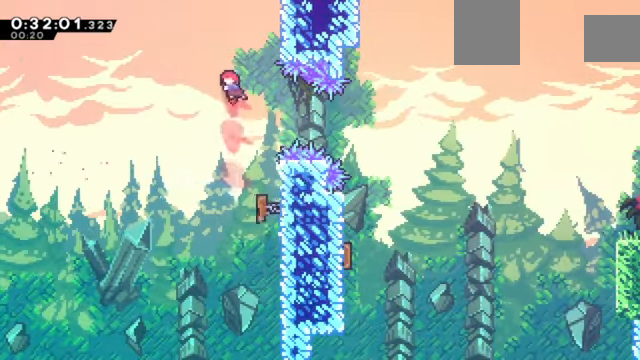
{"keys": ["right", "x"], "events": [[267, "right", "down"], [367, "x", "down"]]}
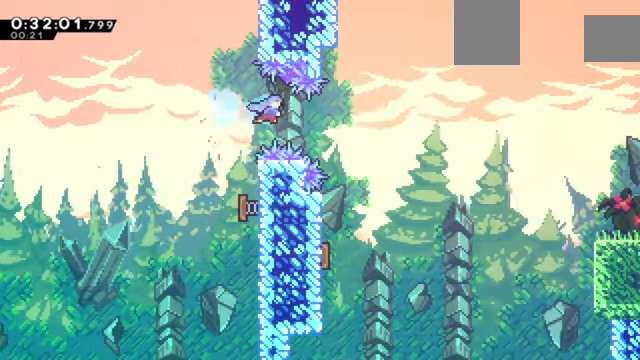
{"keys": ["left"], "events": [[100, "x", "up"], [200, "right", "up"], [467, "left", "down"]]}
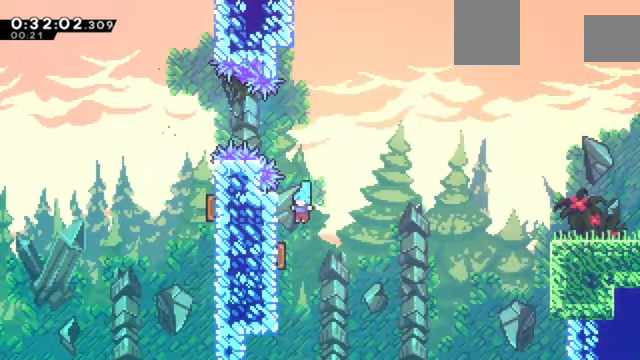
{"keys": ["right", "x"], "events": [[166, "left", "up"], [166, "right", "down"], [433, "x", "down"]]}
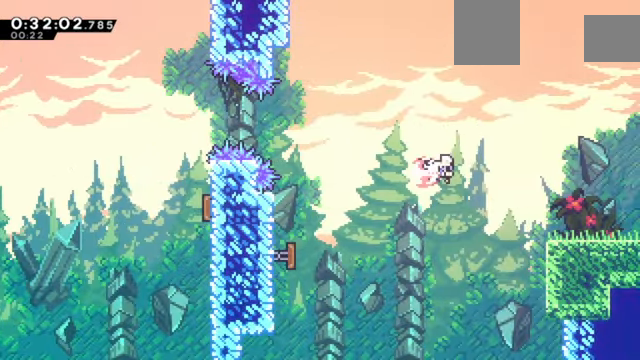
{"keys": ["c", "right", "z"], "events": [[67, "z", "down"], [167, "x", "up"], [234, "down", "down"], [267, "x", "down"], [367, "x", "up"], [468, "c", "down"], [468, "down", "up"]]}
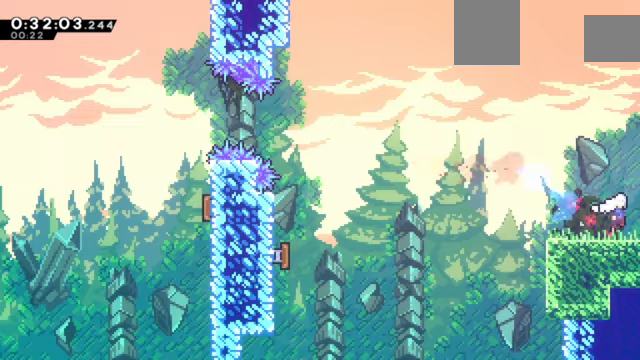
{"keys": ["c", "right", "z"], "events": []}
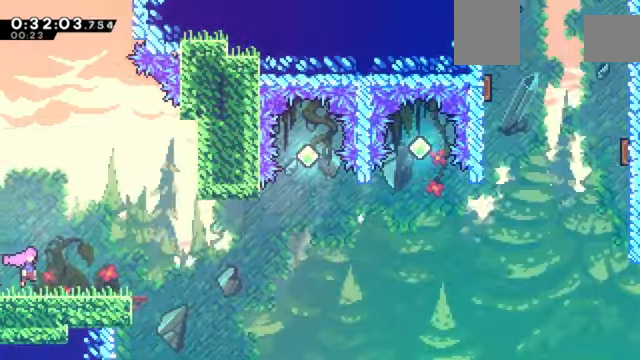
{"keys": ["c", "right", "z"], "events": [[201, "down", "down"], [234, "c", "up"], [301, "x", "down"], [401, "x", "up"], [468, "c", "down"], [468, "down", "up"]]}
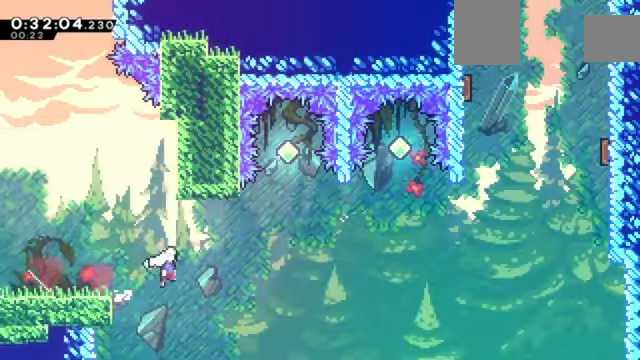
{"keys": ["right", "up", "x", "z"], "events": [[400, "c", "up"], [434, "up", "down"], [434, "x", "down"]]}
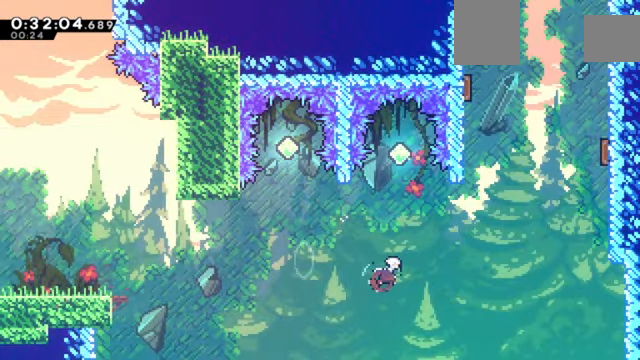
{"keys": ["left", "x", "z"], "events": [[234, "up", "up"], [234, "x", "up"], [301, "up", "down"], [334, "right", "up"], [367, "x", "down"], [501, "left", "down"], [501, "up", "up"]]}
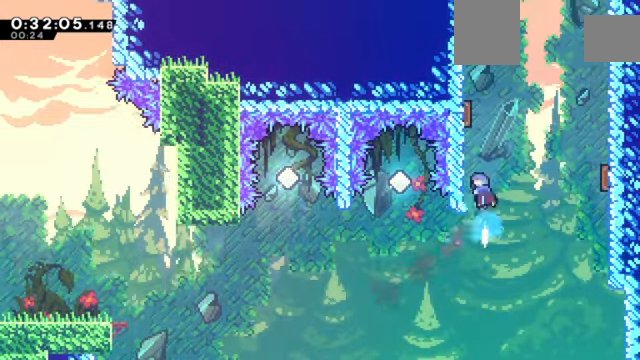
{"keys": ["c", "right", "z"], "events": [[133, "x", "up"], [334, "left", "up"], [334, "right", "down"], [400, "c", "down"]]}
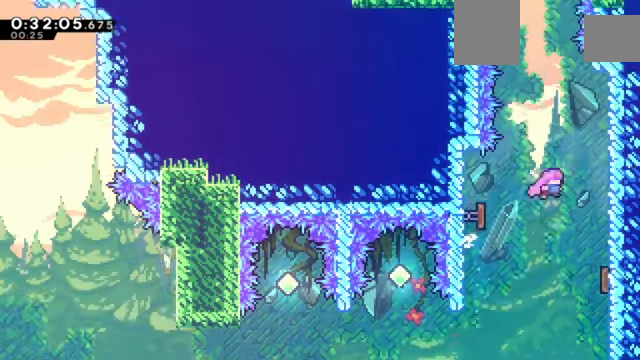
{"keys": ["c", "left", "z"], "events": [[267, "c", "up"], [301, "c", "down"], [301, "left", "down"], [301, "right", "up"]]}
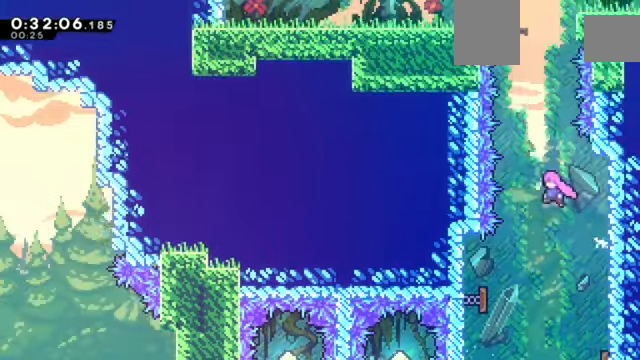
{"keys": ["up", "x", "z"], "events": [[100, "c", "up"], [100, "left", "up"], [100, "up", "down"], [100, "x", "down"], [334, "x", "up"], [367, "x", "down"]]}
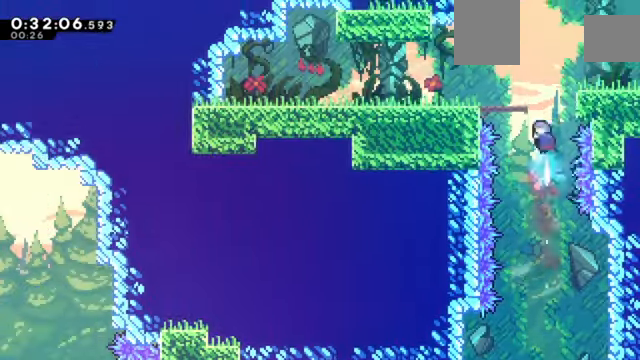
{"keys": ["right", "z"], "events": [[67, "right", "down"], [201, "x", "up"], [367, "up", "up"]]}
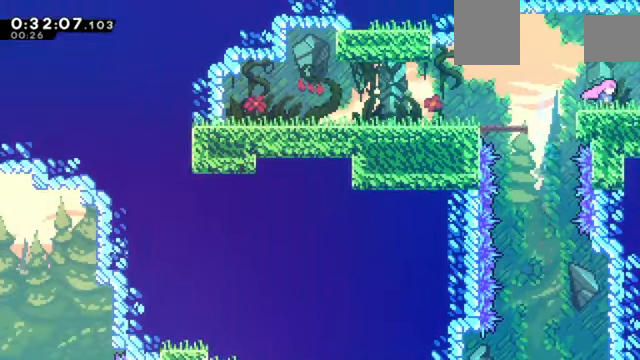
{"keys": ["down", "right", "z"], "events": [[267, "down", "down"], [267, "x", "down"], [434, "x", "up"]]}
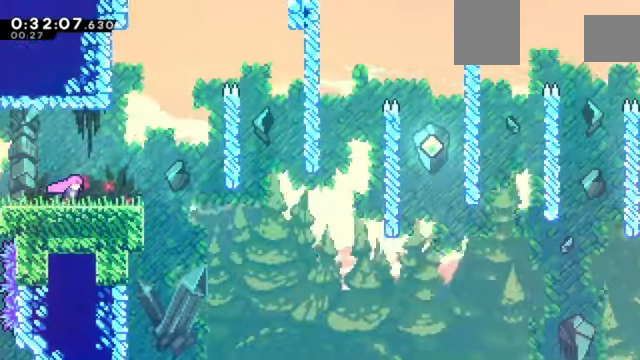
{"keys": ["down", "right", "z"], "events": [[134, "down", "up"], [301, "down", "down"], [401, "x", "down"], [501, "x", "up"]]}
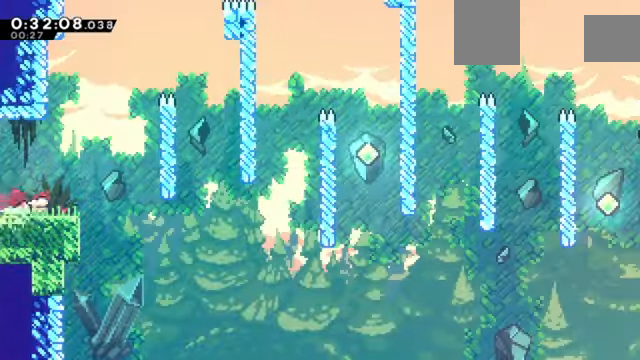
{"keys": ["right"], "events": [[33, "z", "up"], [100, "c", "down"], [134, "c", "up"], [234, "down", "up"]]}